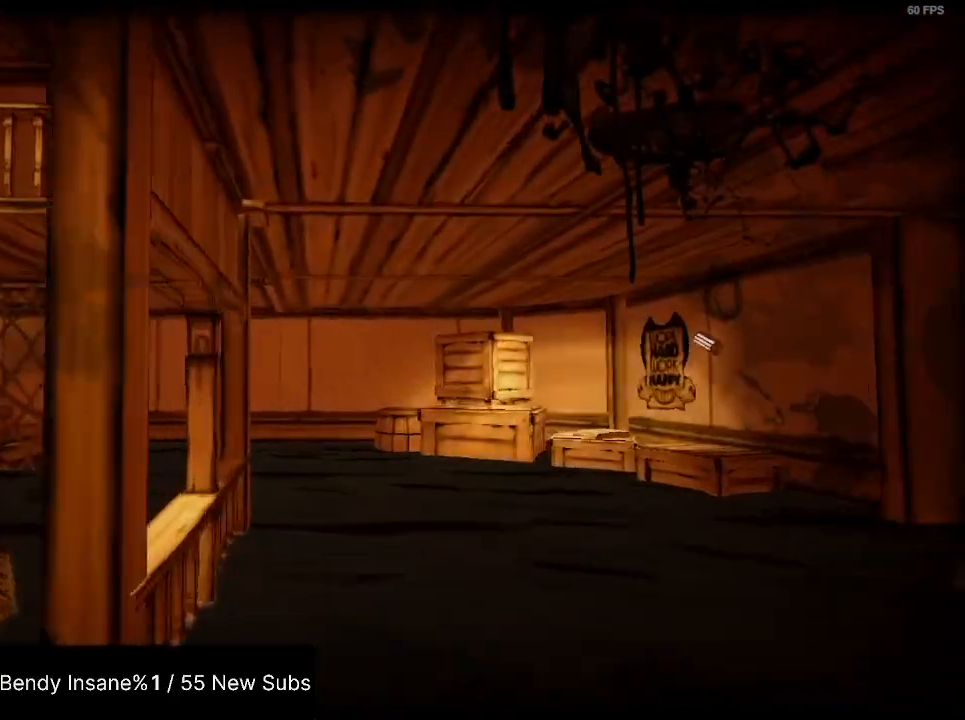
Gameplay with keyboard and mouse; each line is a JSON object with the keys and mouse buttons held at the frame after it. "events" lists presses ("down") and releases ("up") of "1", "2", "3", "4", "5", "a", "alt", "c", "caps_lock", "ctrl", "d", "e", "f", "g", "q", "r", "s", "shift", "space", "t", "tab", "v", "w", "x", "z", "mouse_left", "mouse_wheel" and "mouse_right" between this image and that frame as [ms after this image, input, new state], when the widget could be followed in between. "mouse_left", "mouse_wheel", "mouse_right" = the "left", "wheel", "right" buttons of the "mouse" list. No other keys are recorded. "wheel" means that the mouse wheel is clicked or scrolled. Not read: mouse_move.
{"keys": ["shift", "w"], "mouse": [], "events": []}
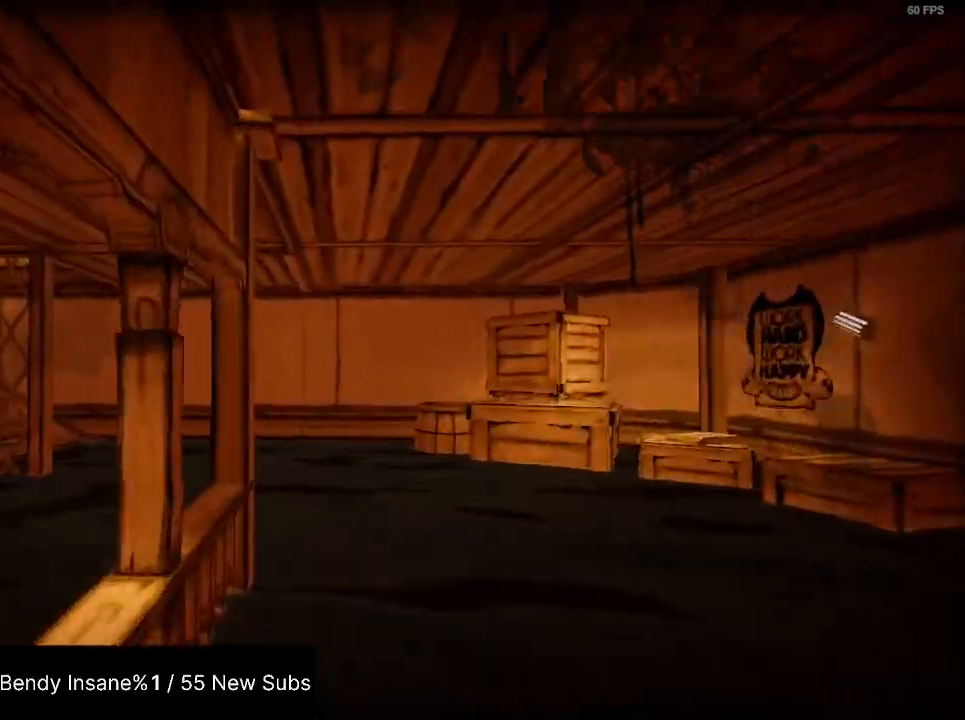
{"keys": ["shift", "w"], "mouse": [], "events": []}
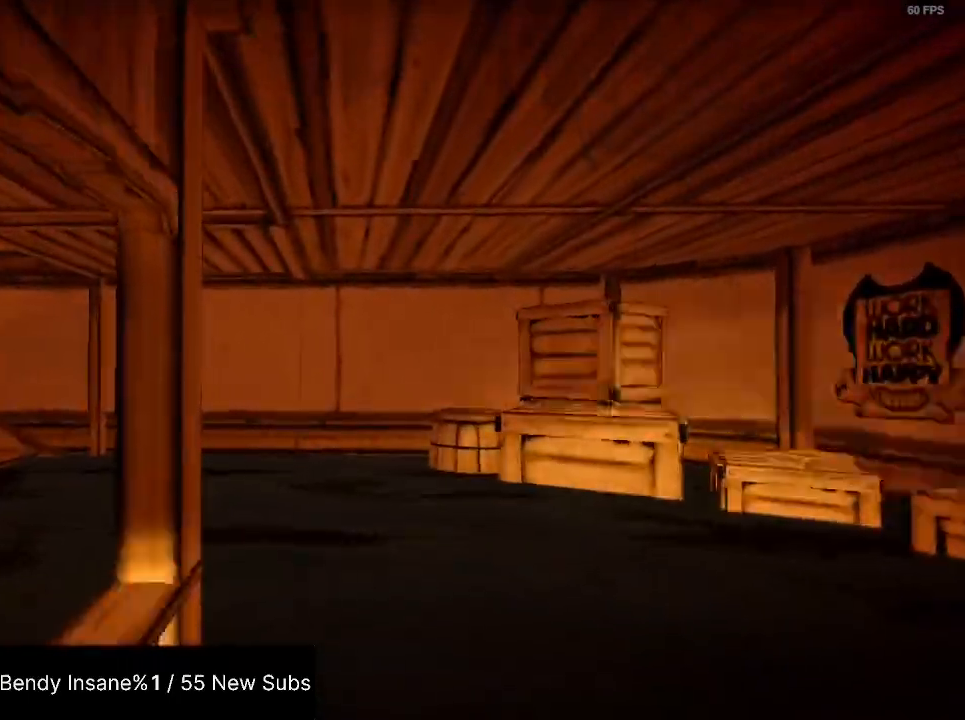
{"keys": ["shift", "w"], "mouse": [], "events": []}
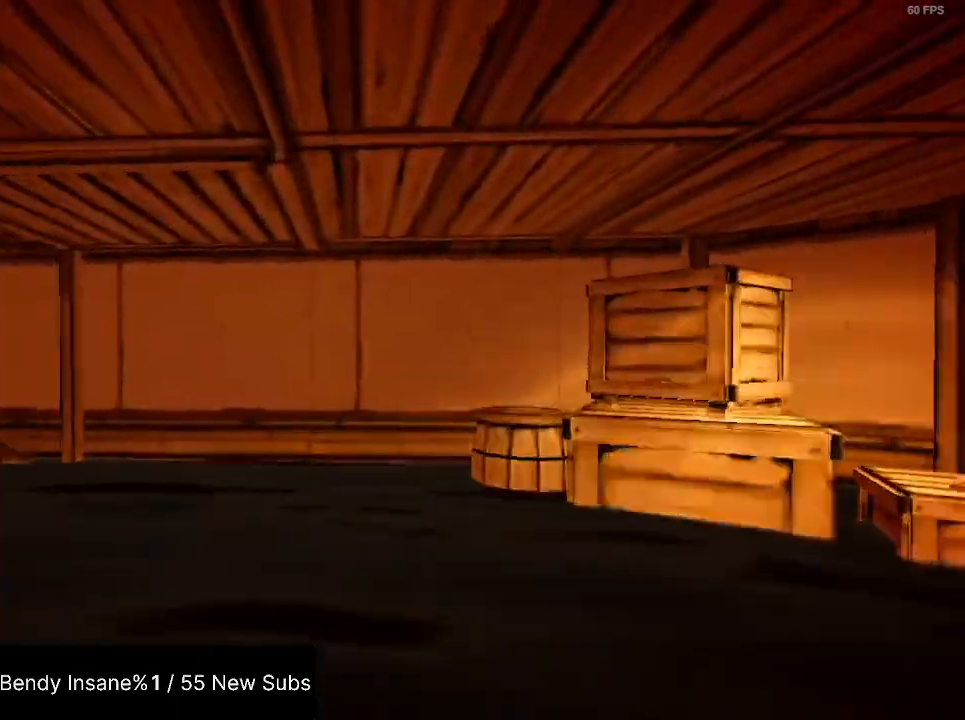
{"keys": ["shift", "w"], "mouse": [], "events": []}
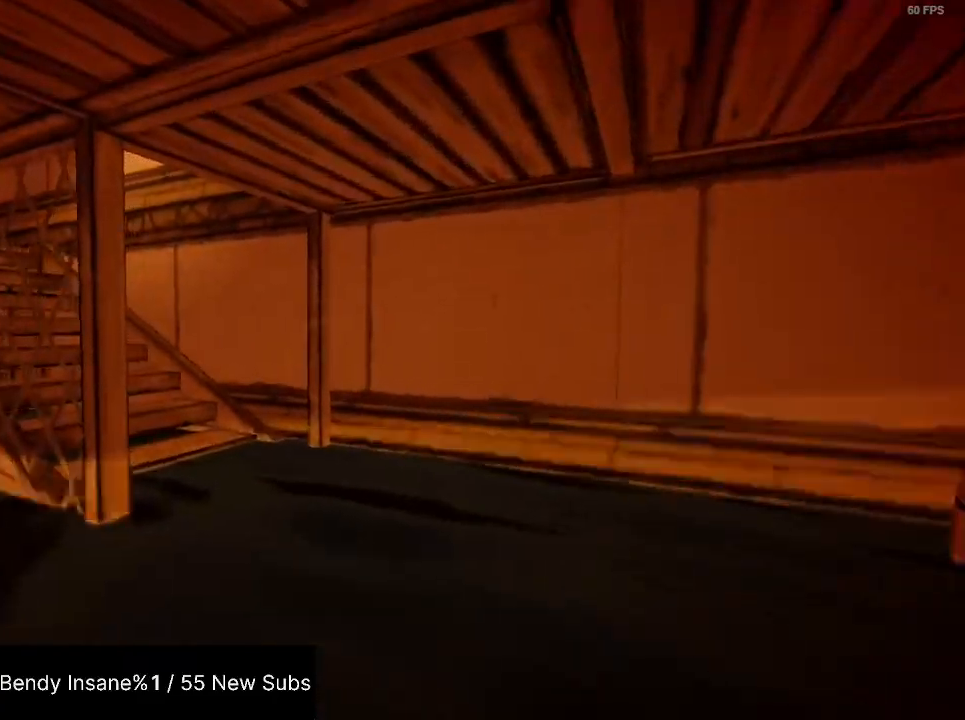
{"keys": ["shift", "w"], "mouse": [], "events": []}
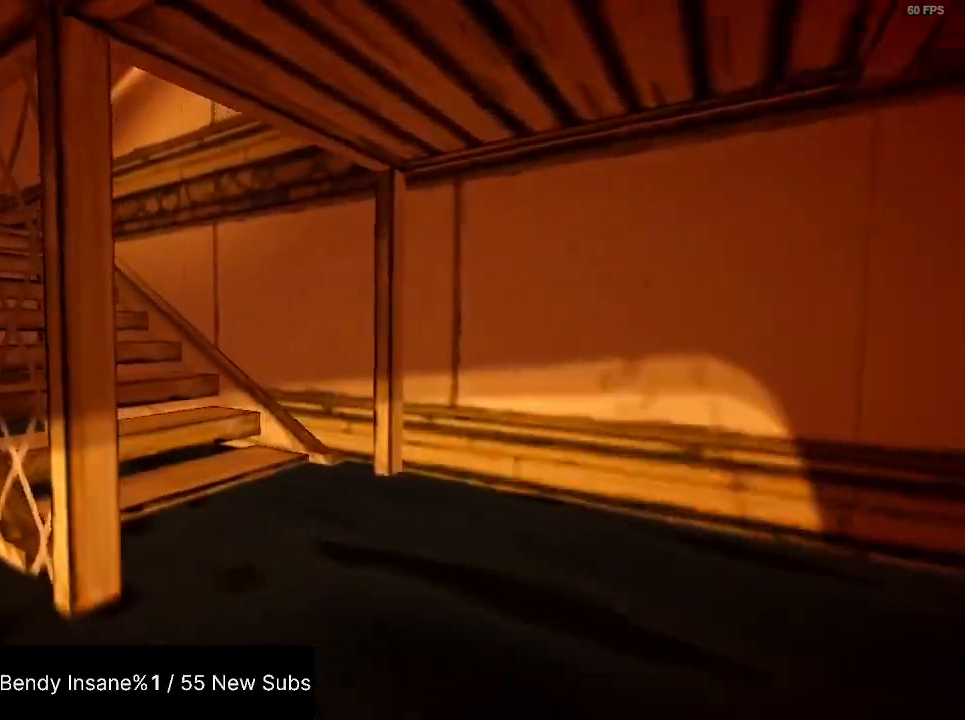
{"keys": ["shift", "w"], "mouse": [], "events": []}
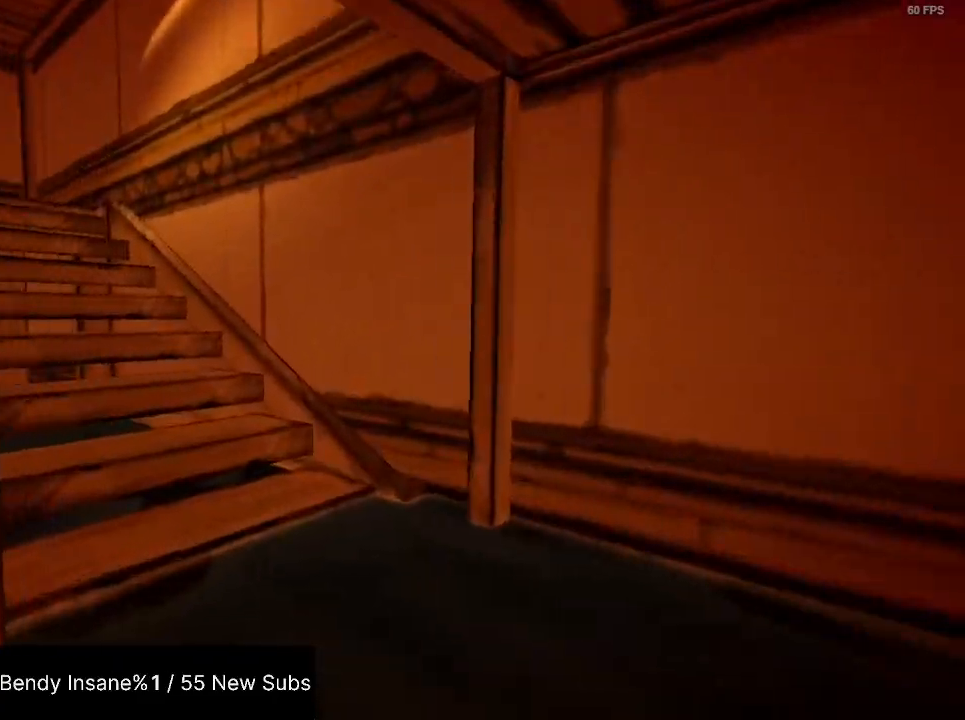
{"keys": ["shift", "w"], "mouse": [], "events": []}
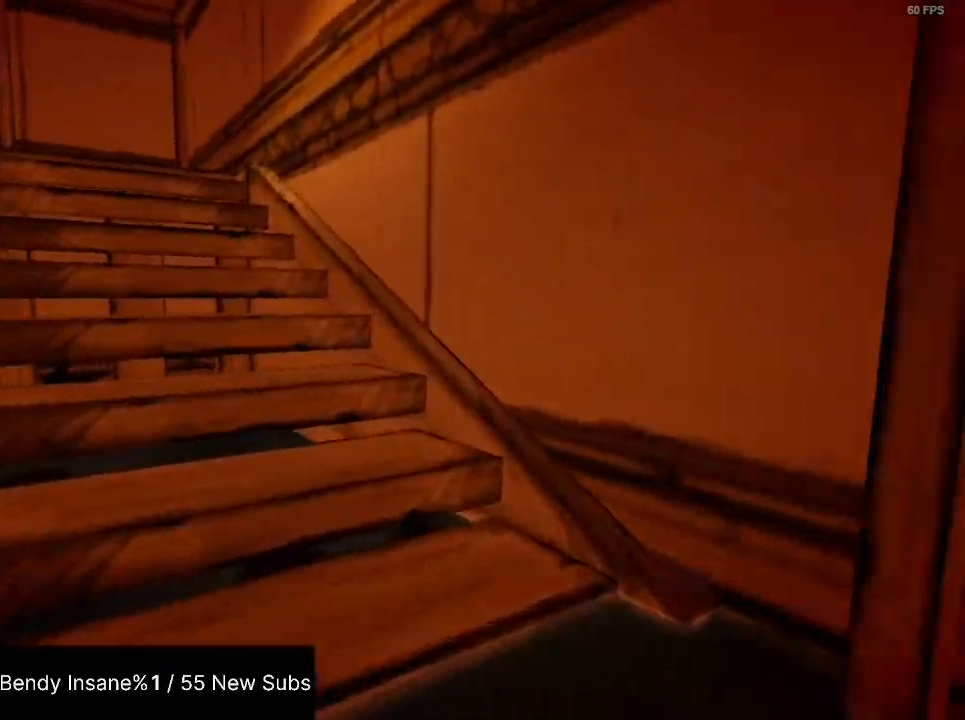
{"keys": ["shift", "w"], "mouse": [], "events": [[400, "space", "down"], [467, "space", "up"]]}
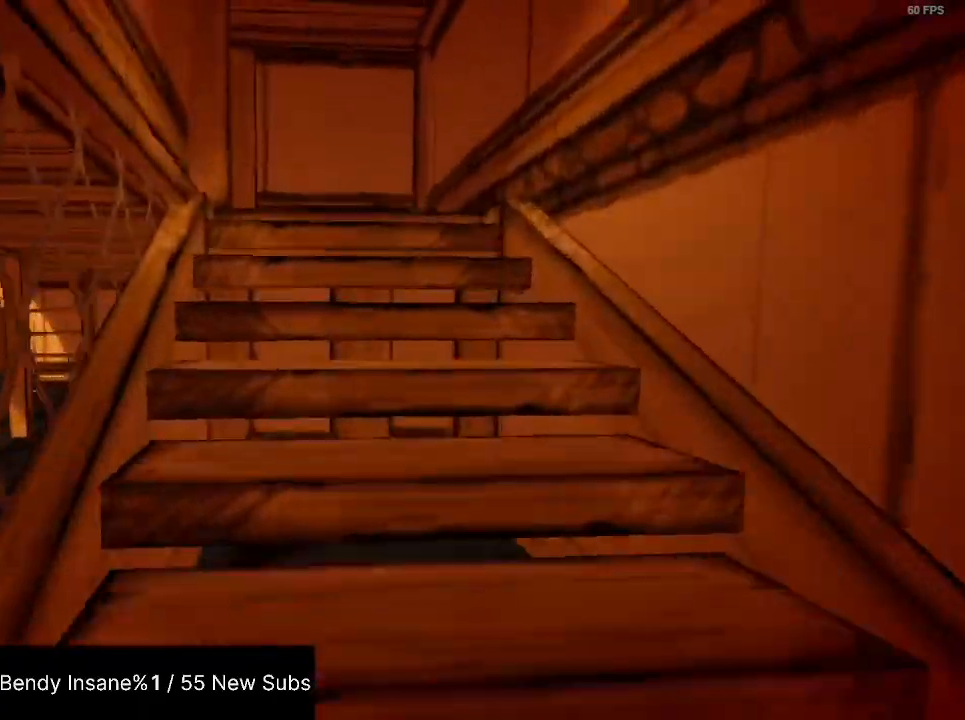
{"keys": ["shift", "w"], "mouse": [], "events": [[67, "space", "down"], [100, "space", "up"], [134, "space", "down"], [234, "space", "up"], [300, "space", "down"], [334, "space", "up"], [367, "space", "down"], [467, "space", "up"]]}
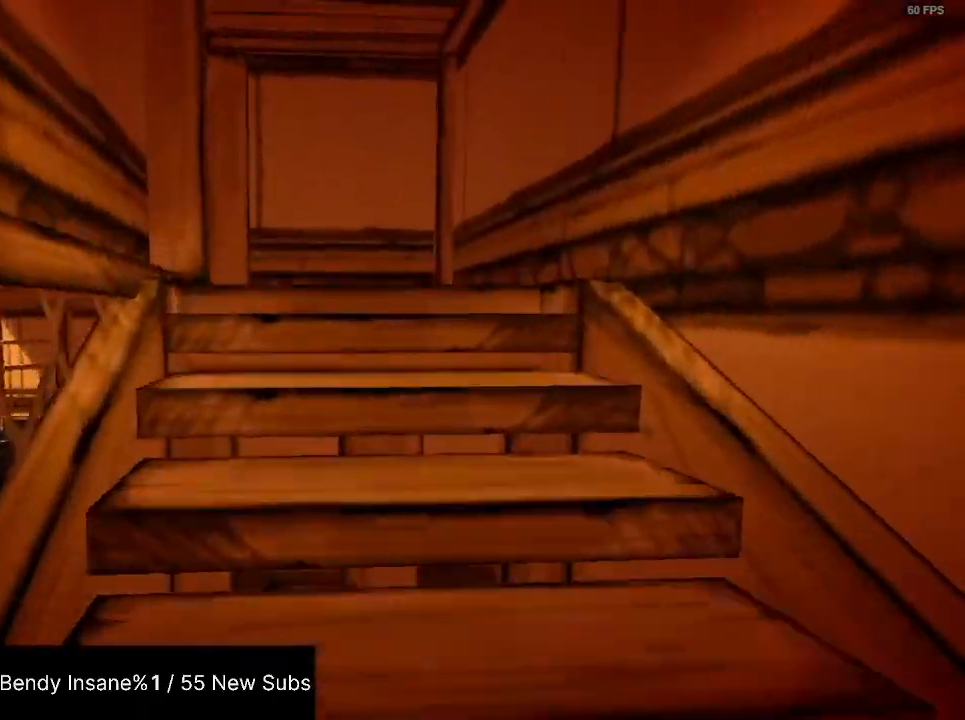
{"keys": ["shift", "space", "w"], "mouse": [], "events": [[34, "space", "down"], [67, "space", "up"], [100, "space", "down"], [200, "space", "up"], [267, "space", "down"], [300, "space", "up"], [400, "space", "down"], [434, "space", "up"], [500, "space", "down"]]}
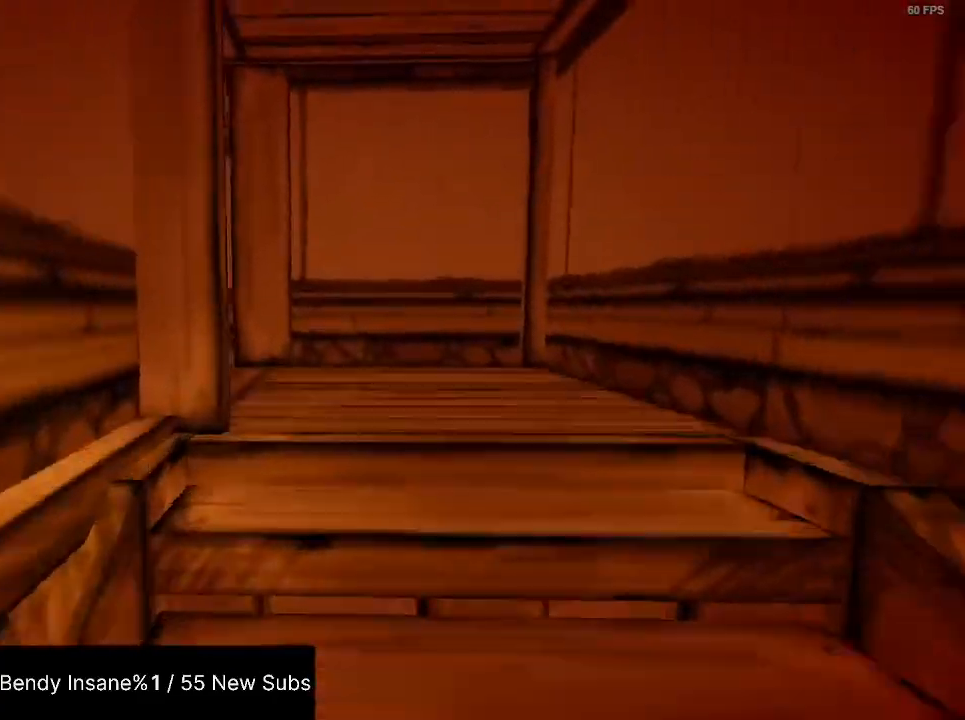
{"keys": ["shift", "w"], "mouse": [], "events": [[67, "space", "up"], [134, "space", "down"], [167, "space", "up"], [234, "space", "down"], [267, "space", "up"], [334, "space", "down"], [400, "space", "up"], [467, "space", "down"], [500, "space", "up"]]}
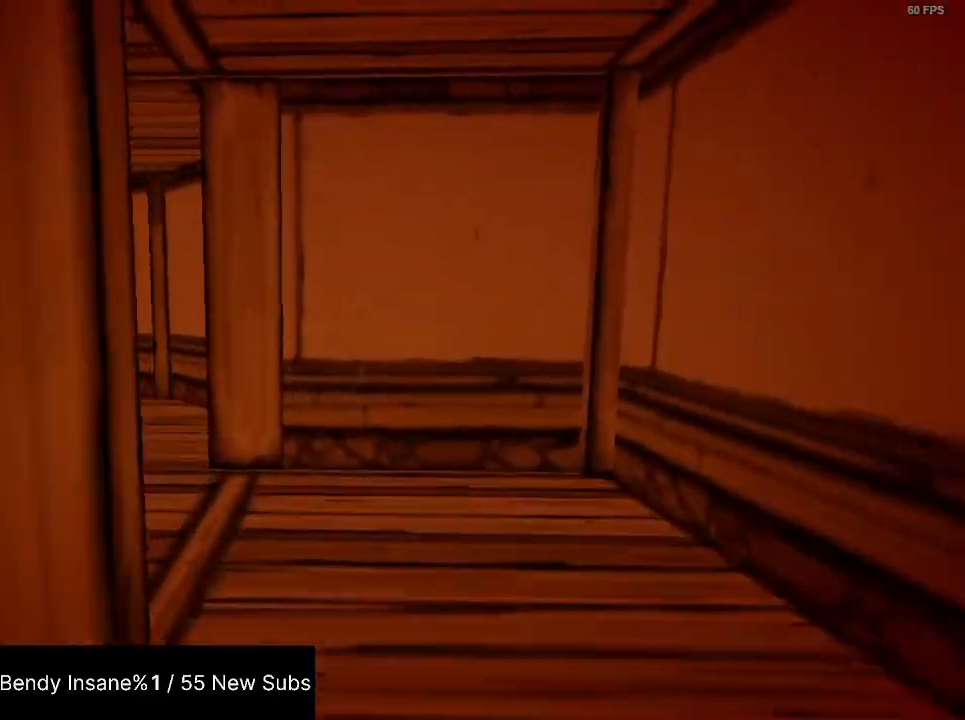
{"keys": ["shift", "w"], "mouse": [], "events": []}
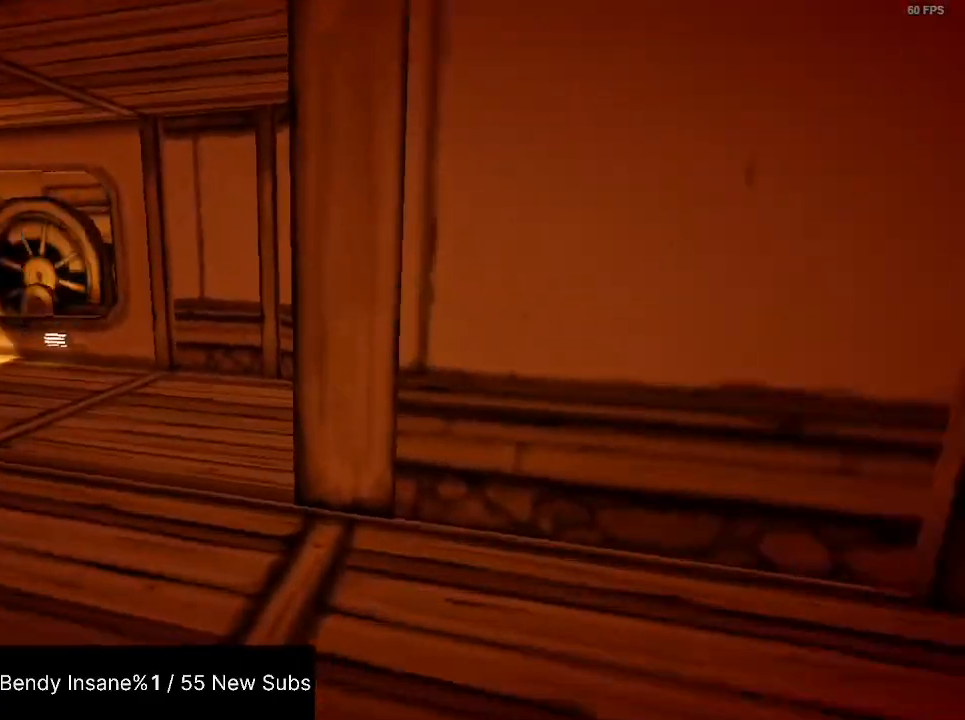
{"keys": ["shift", "w"], "mouse": [], "events": []}
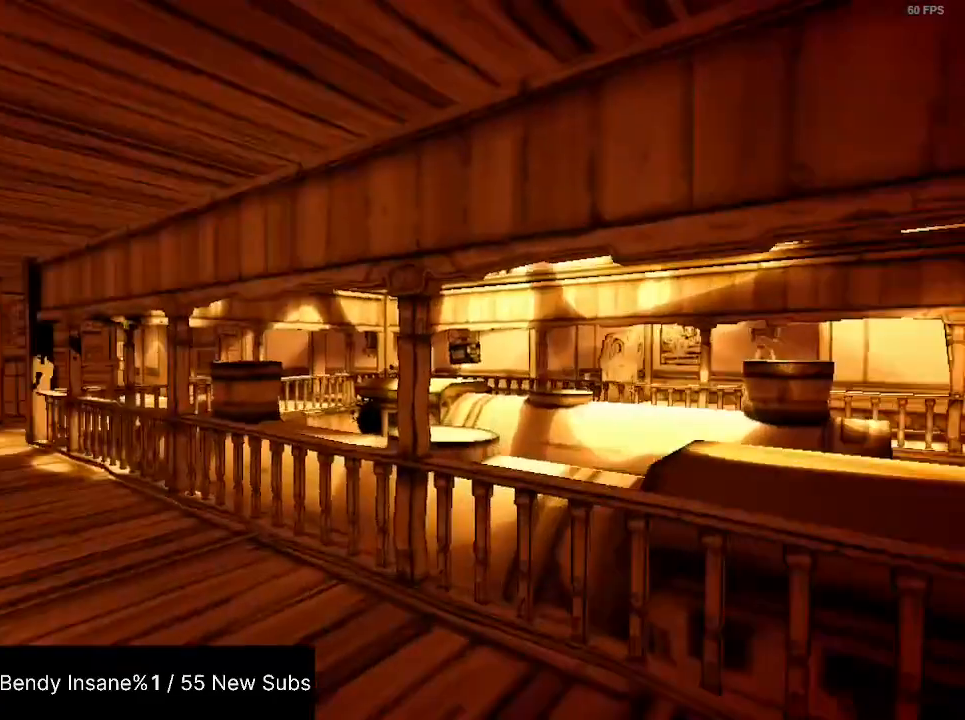
{"keys": ["shift", "w"], "mouse": [], "events": []}
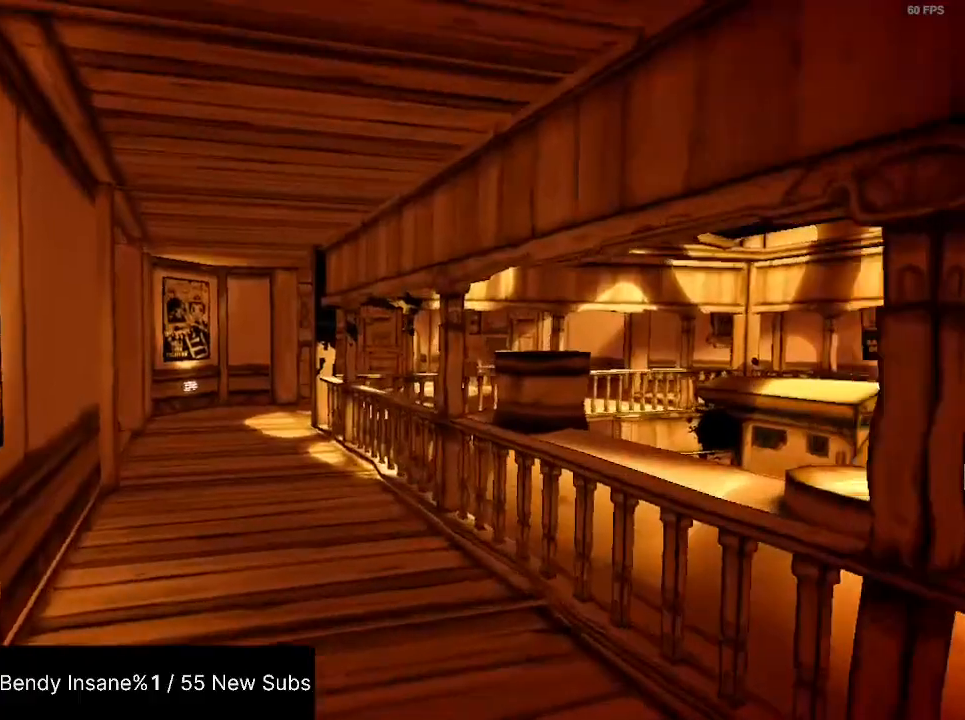
{"keys": ["shift", "w"], "mouse": [], "events": []}
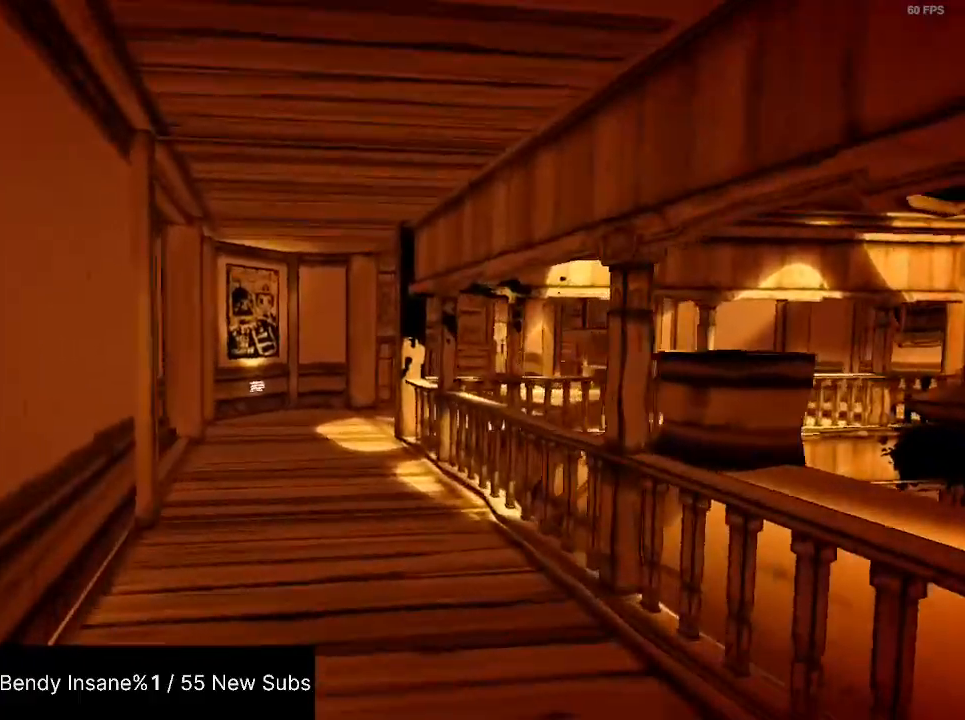
{"keys": ["shift", "w"], "mouse": [], "events": []}
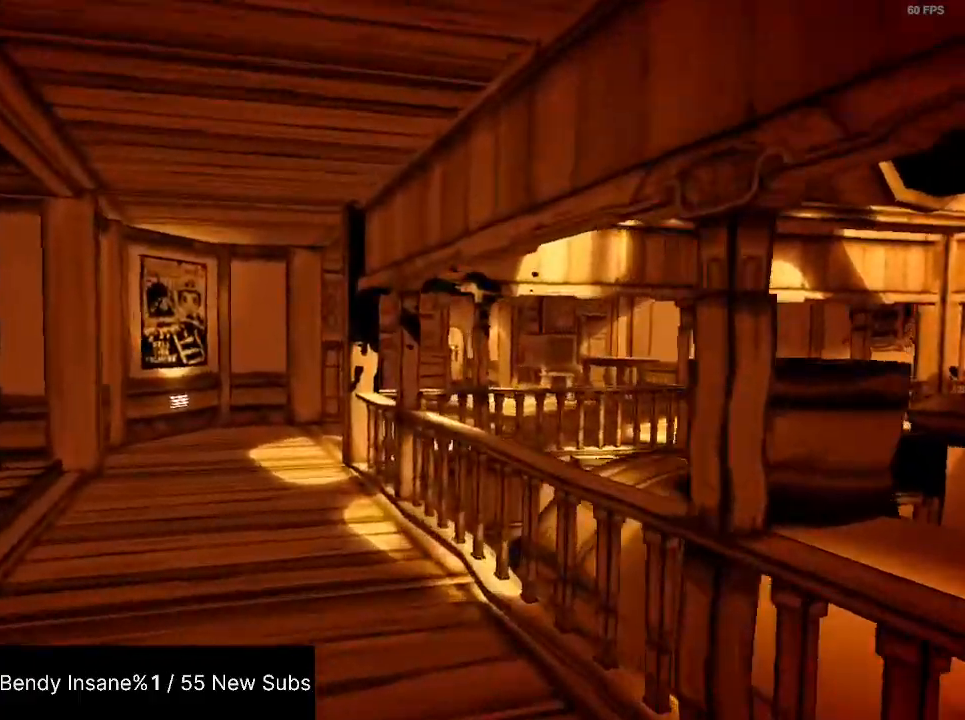
{"keys": ["shift", "w"], "mouse": [], "events": []}
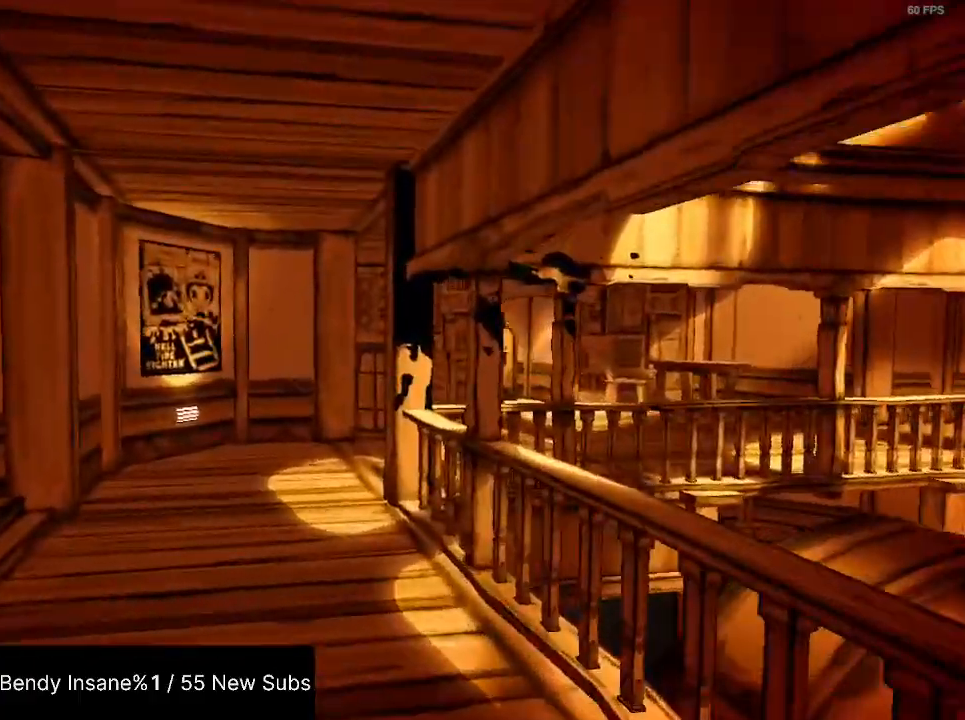
{"keys": ["shift", "w"], "mouse": [], "events": []}
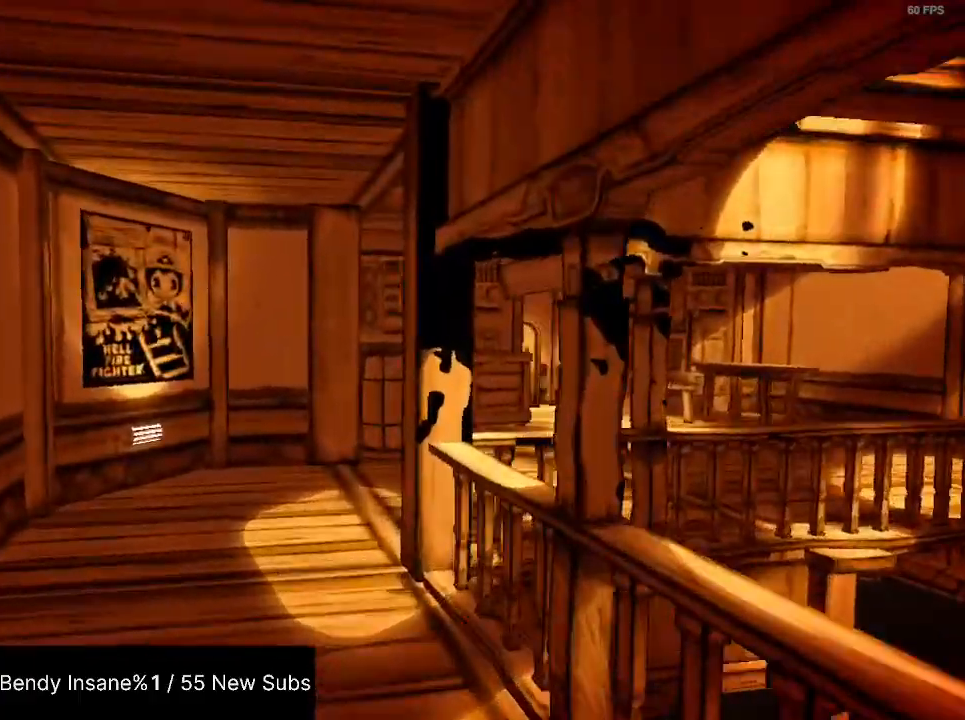
{"keys": ["shift", "w"], "mouse": [], "events": []}
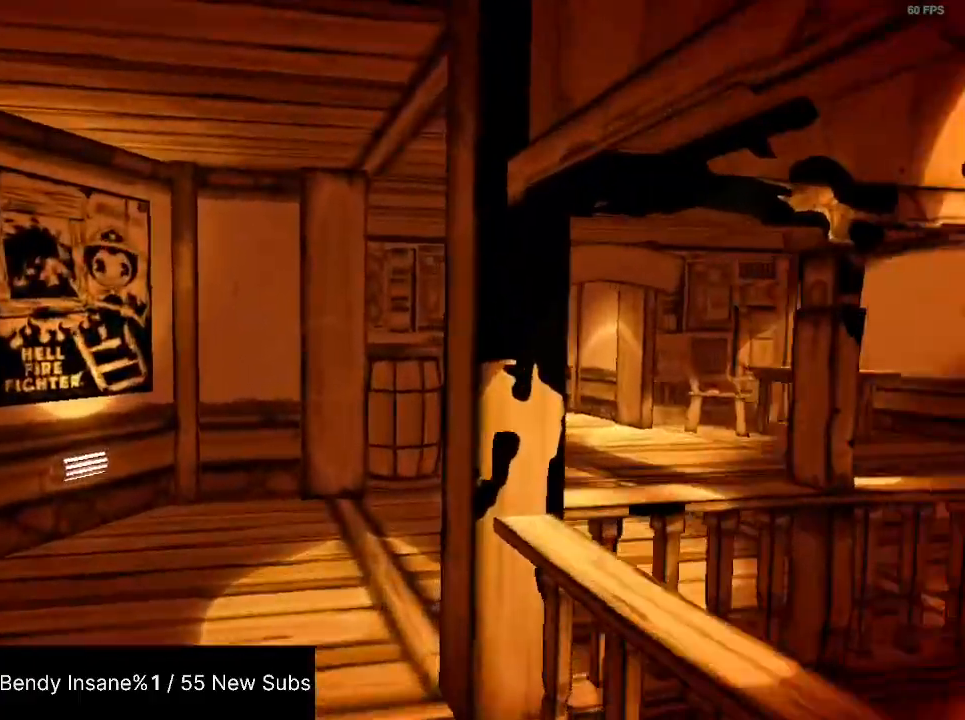
{"keys": ["shift", "w"], "mouse": [], "events": []}
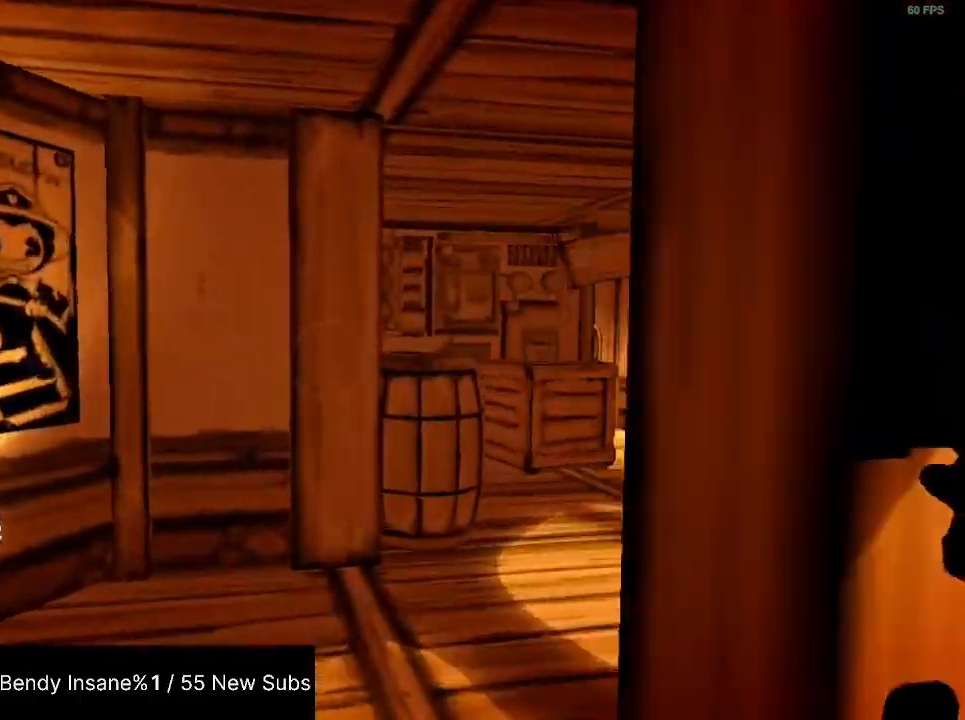
{"keys": ["shift", "w"], "mouse": [], "events": []}
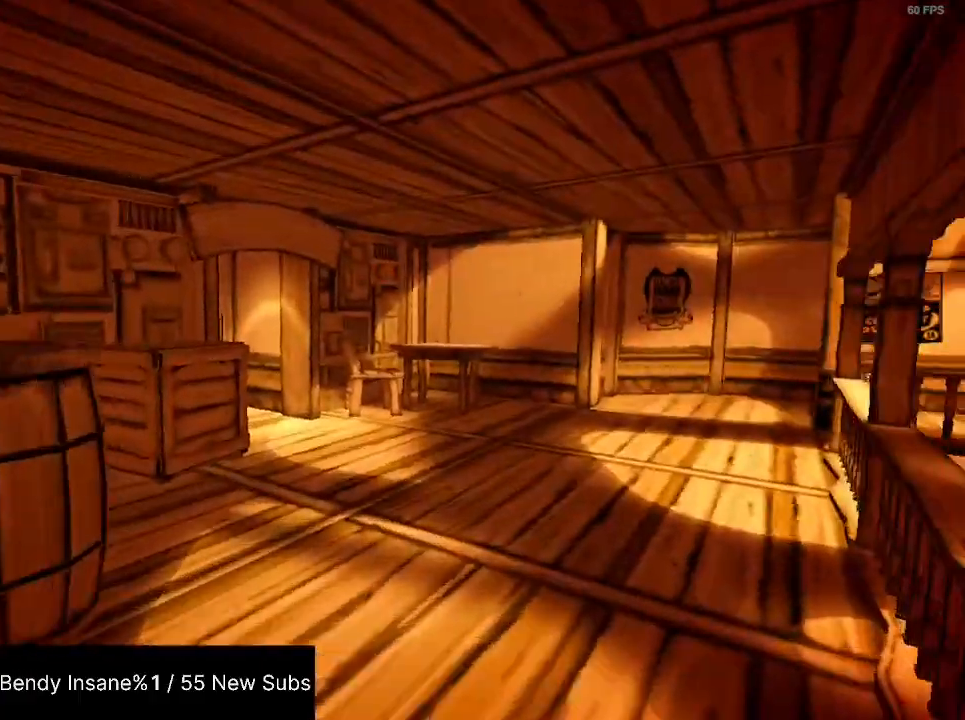
{"keys": ["shift", "w"], "mouse": [], "events": []}
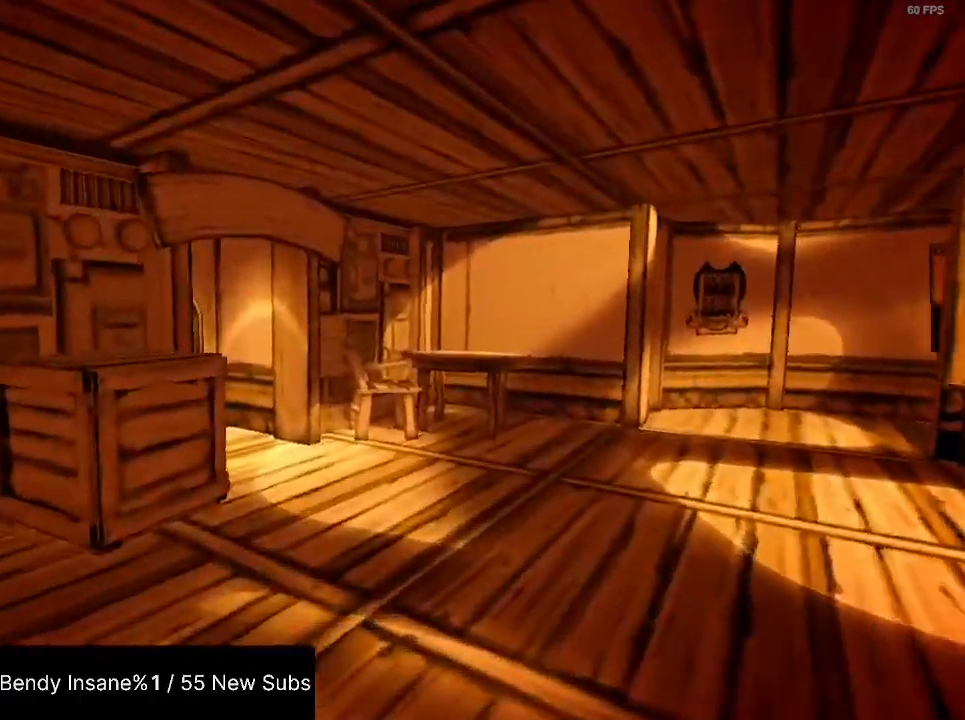
{"keys": ["shift", "w"], "mouse": [], "events": [[67, "e", "down"], [167, "e", "up"], [234, "e", "down"], [267, "e", "up"], [334, "e", "down"], [400, "e", "up"], [467, "e", "down"], [500, "e", "up"]]}
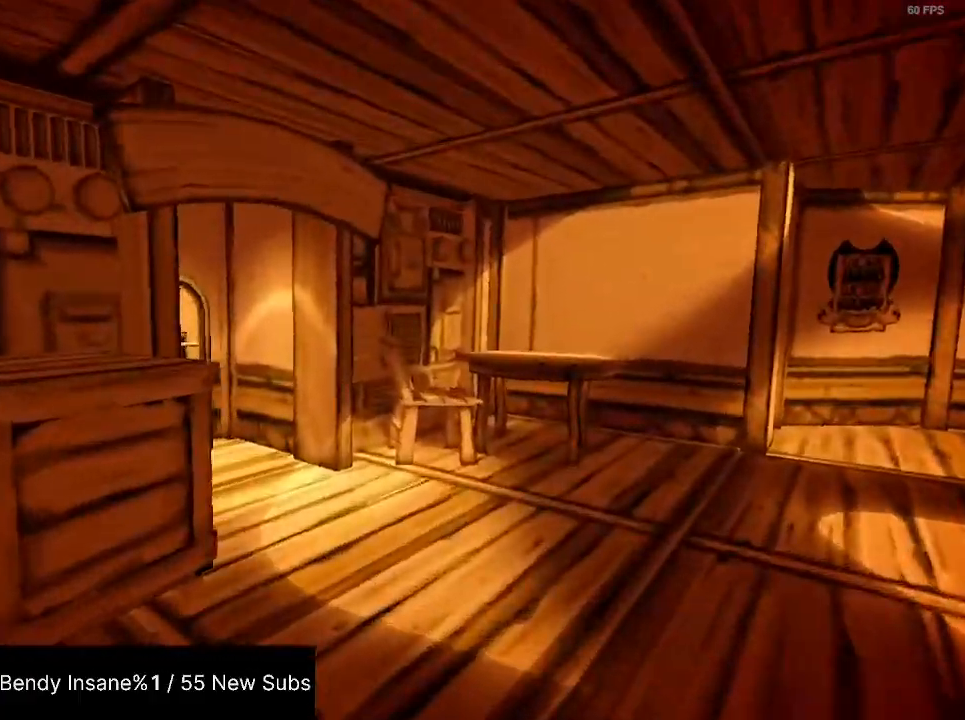
{"keys": ["shift", "w"], "mouse": [], "events": [[67, "e", "down"], [134, "e", "up"], [200, "e", "down"], [234, "e", "up"], [300, "e", "down"], [367, "e", "up"], [434, "e", "down"], [467, "e", "up"]]}
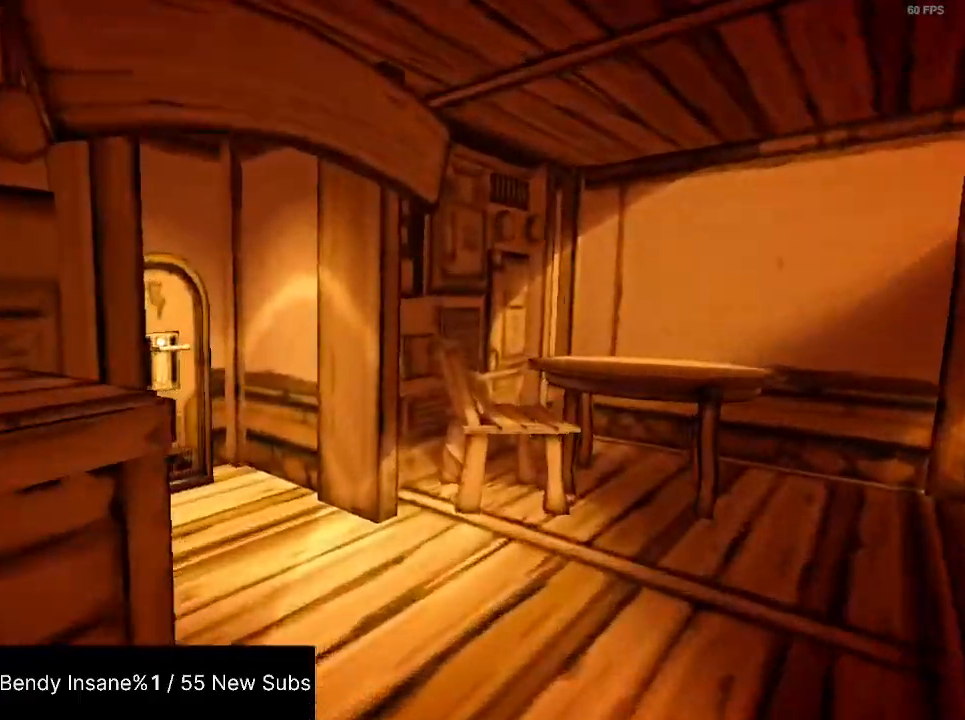
{"keys": ["e", "shift", "w"], "mouse": [], "events": [[34, "e", "down"], [67, "e", "up"], [167, "e", "down"], [200, "e", "up"], [267, "e", "down"], [434, "e", "up"], [500, "e", "down"]]}
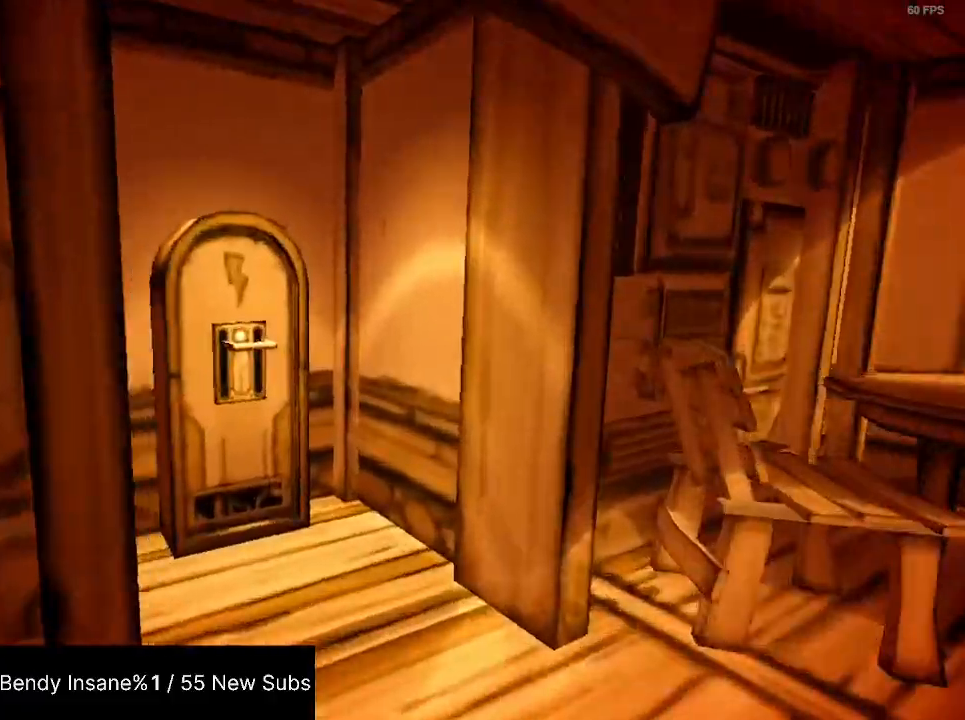
{"keys": ["shift", "w"], "mouse": [], "events": [[34, "e", "up"], [100, "e", "down"], [167, "e", "up"], [234, "e", "down"], [267, "e", "up"], [334, "e", "down"], [500, "e", "up"]]}
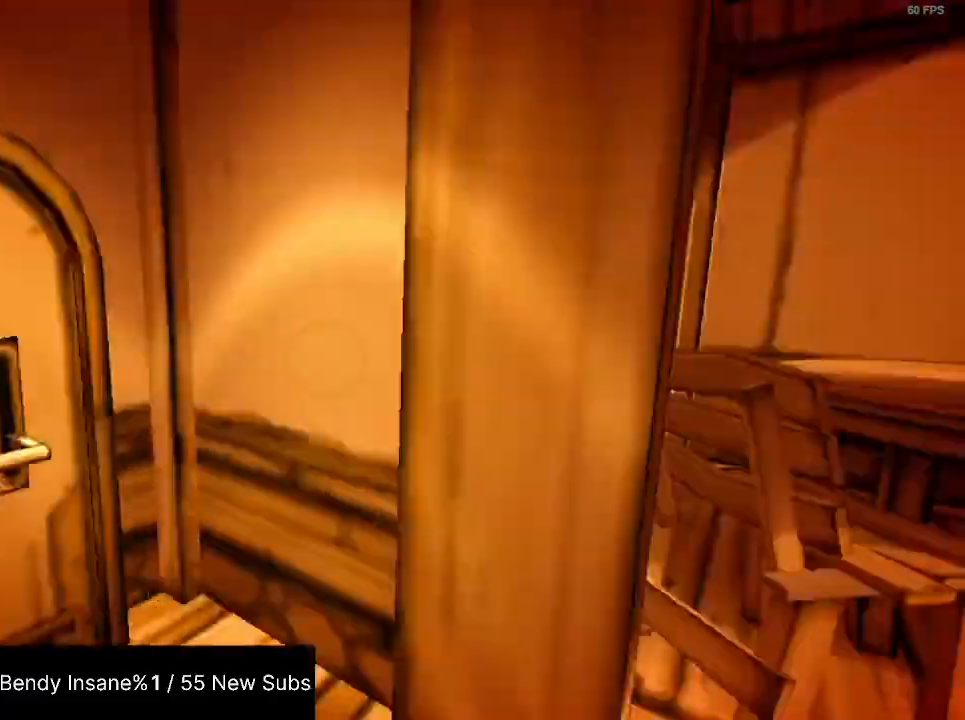
{"keys": ["shift", "w"], "mouse": [], "events": []}
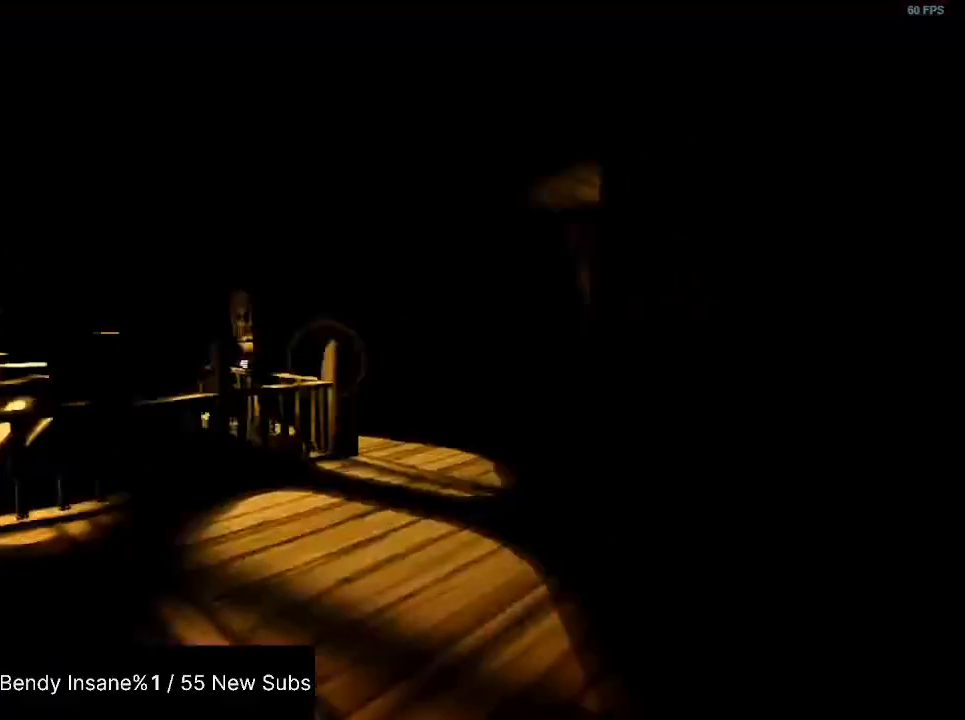
{"keys": ["shift", "w"], "mouse": [], "events": []}